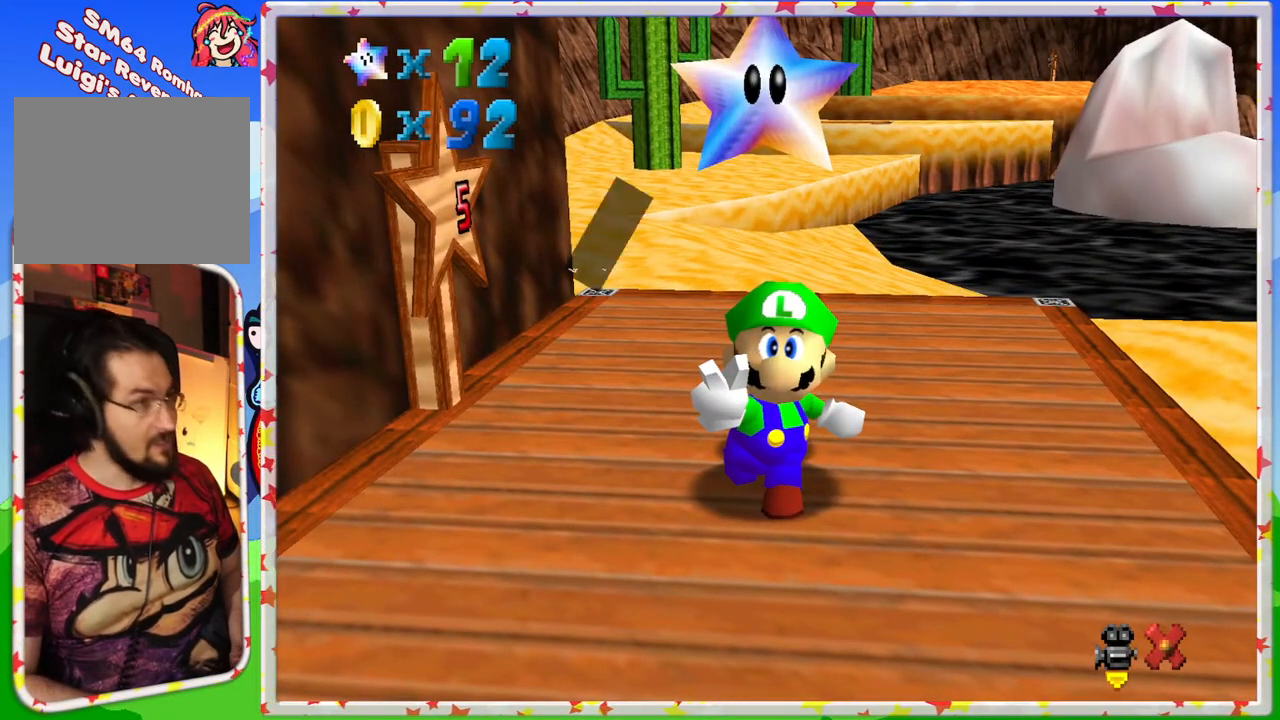
Gameplay with a controller (Nintendo layout); each line is a JSON object with the inputs held at the frame after it. "events" lists button and stick changes between this image and that frame as [ms after this image, input, new state], when the widget could be followed in between. Not read: L3 R3.
{"buttons": ["A"], "left_stick": "center", "events": [[500, "A", "down"]]}
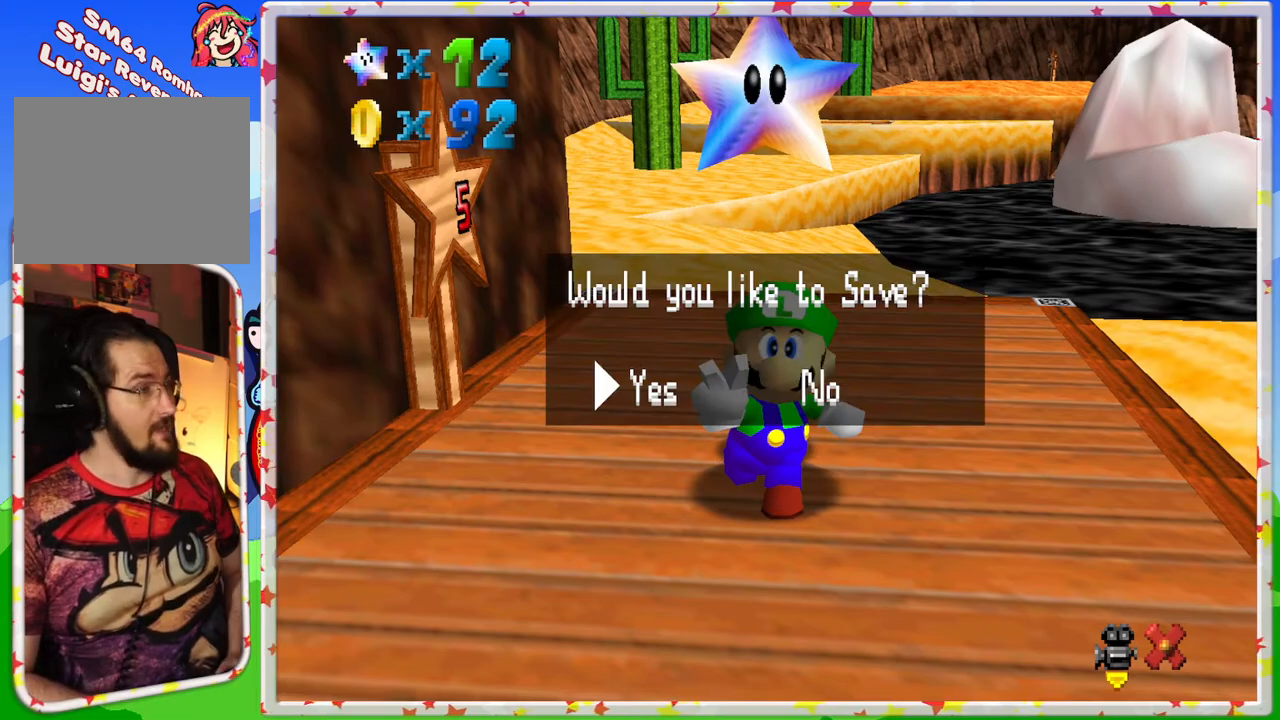
{"buttons": [], "left_stick": "center", "events": [[100, "A", "up"]]}
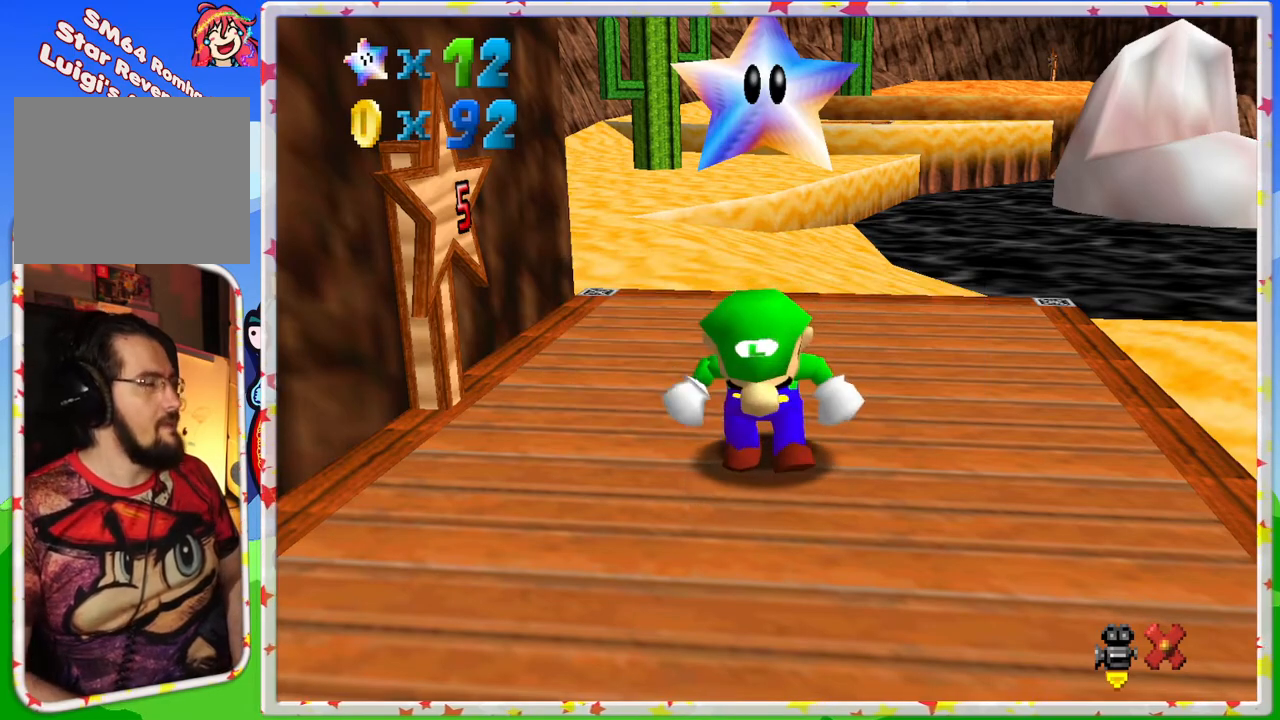
{"buttons": [], "left_stick": "center", "events": []}
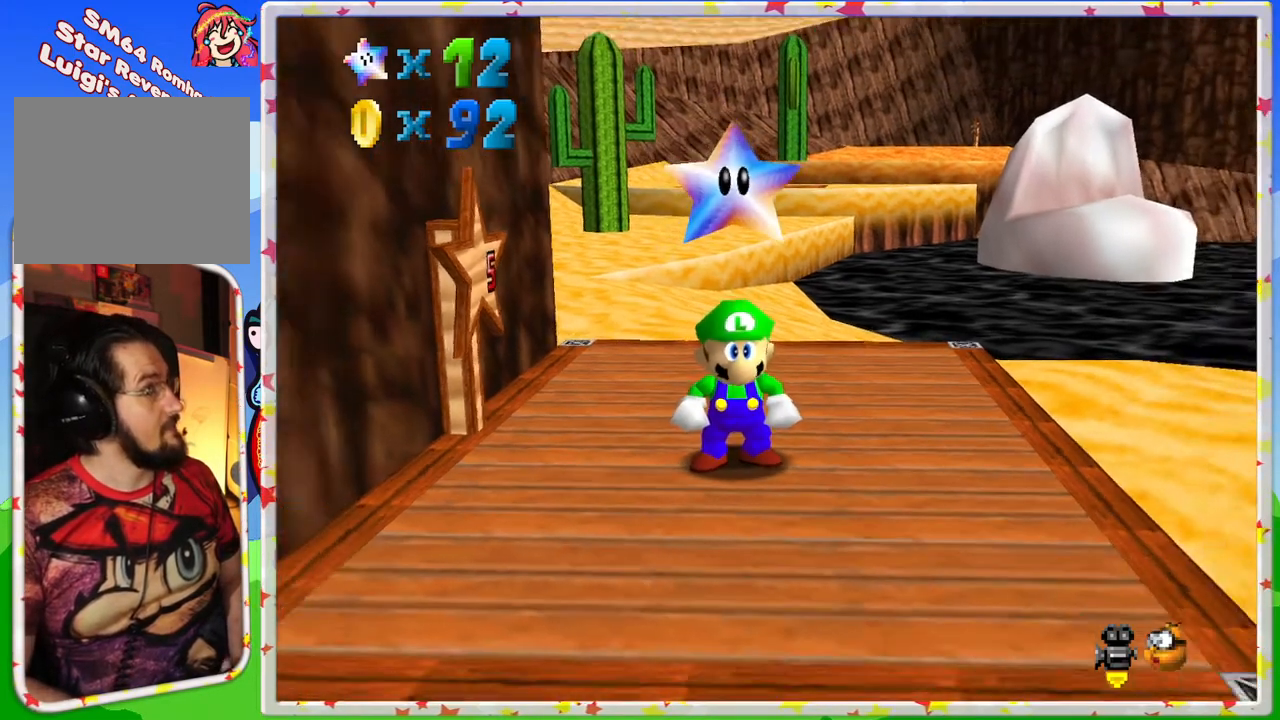
{"buttons": [], "left_stick": "up", "events": [[83, "left_stick", "up"]]}
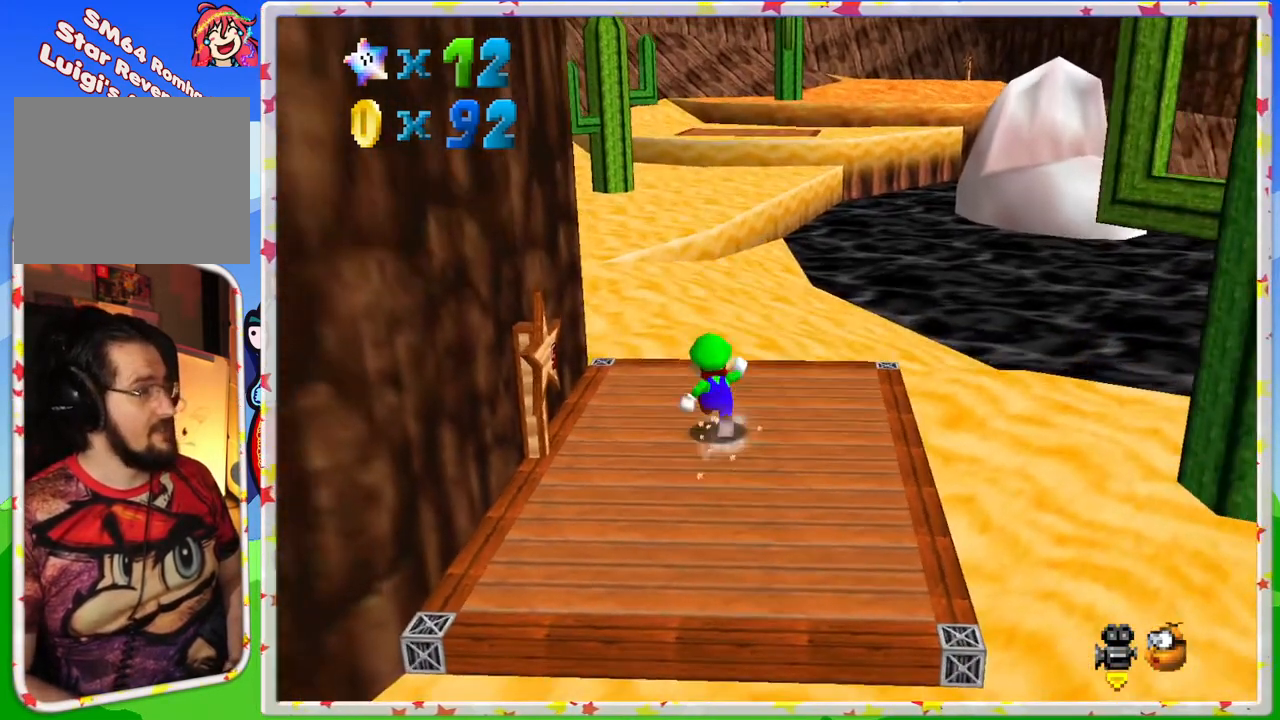
{"buttons": ["A"], "left_stick": "up", "events": [[467, "A", "down"]]}
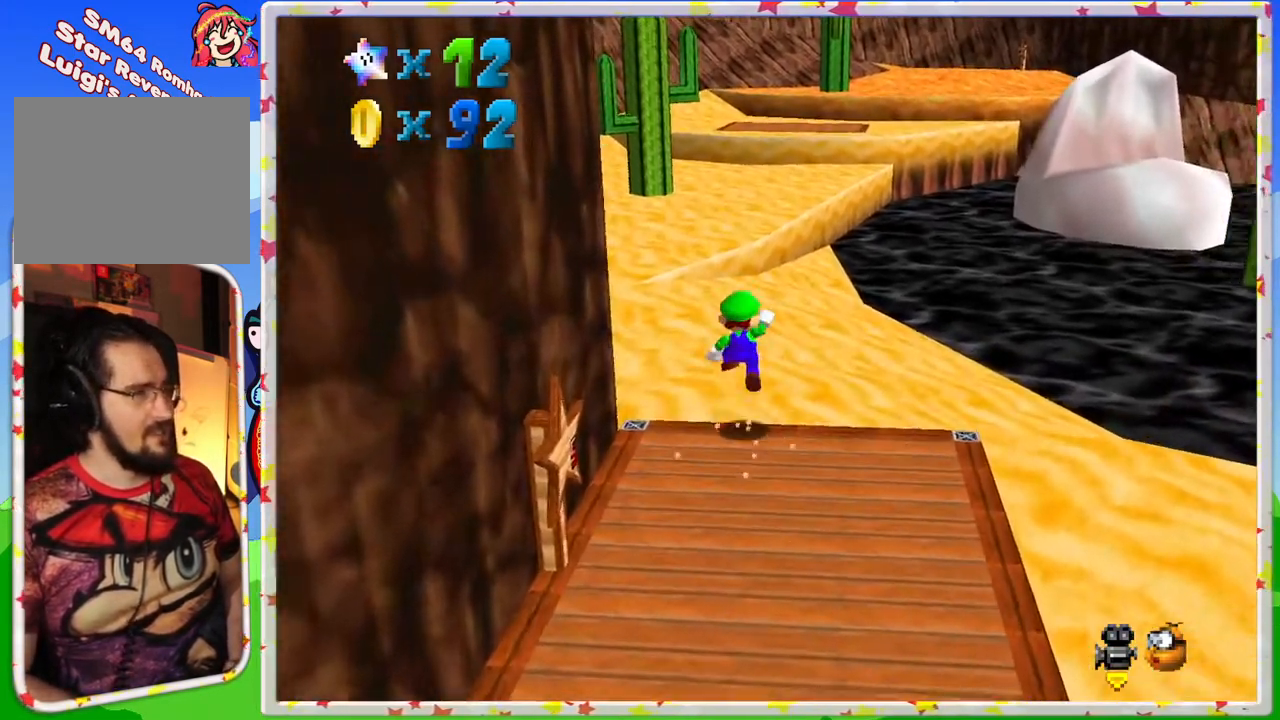
{"buttons": [], "left_stick": "up", "events": [[150, "A", "up"], [233, "B", "down"], [383, "B", "up"]]}
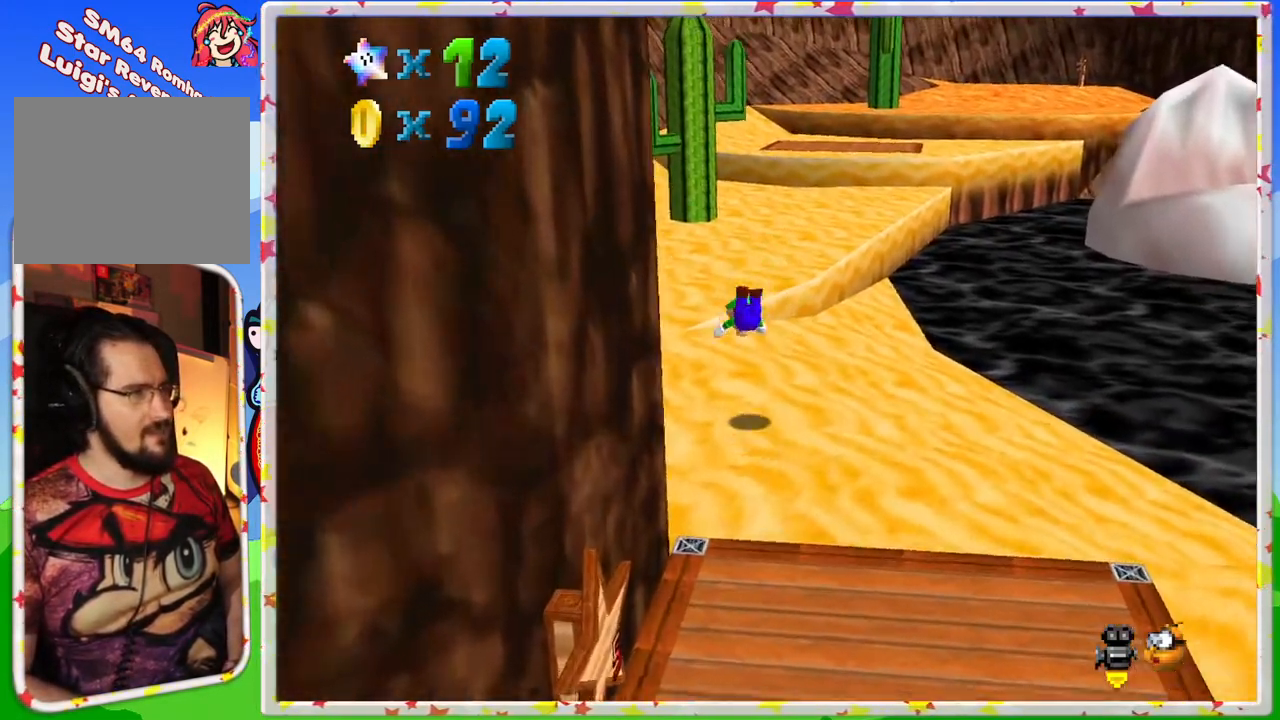
{"buttons": [], "left_stick": "up", "events": [[283, "A", "down"], [467, "A", "up"]]}
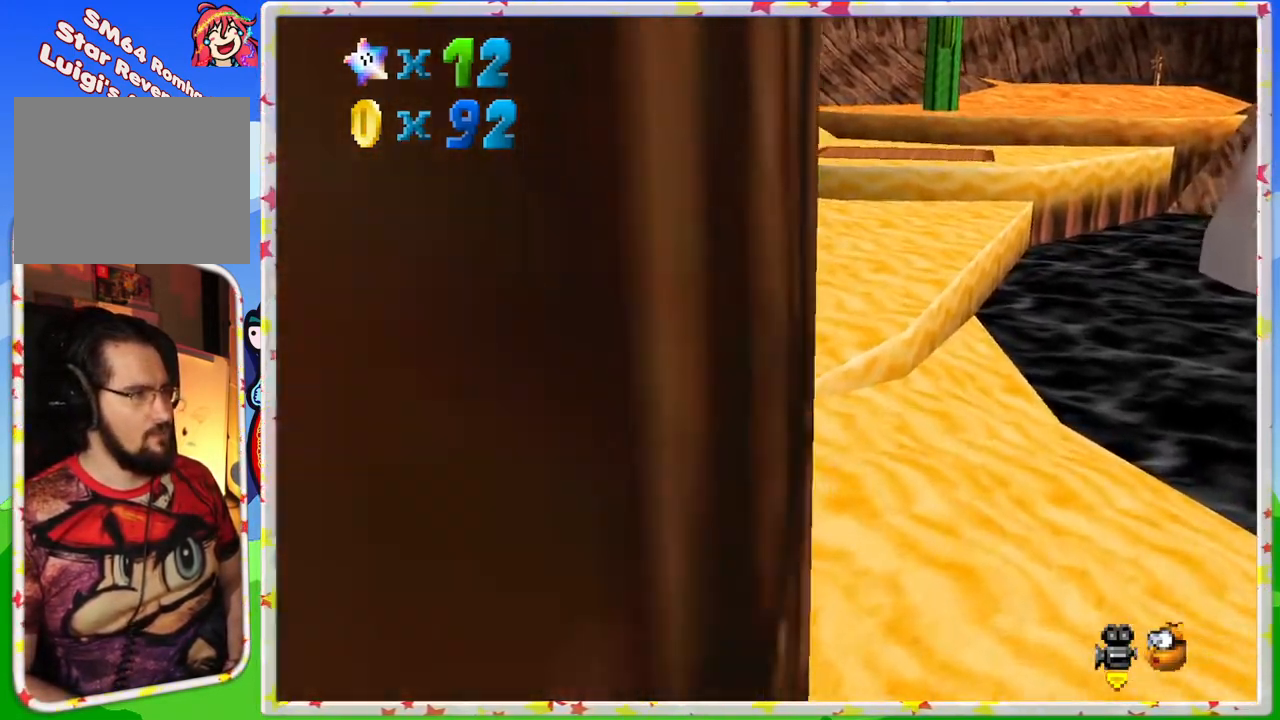
{"buttons": [], "left_stick": "up", "events": []}
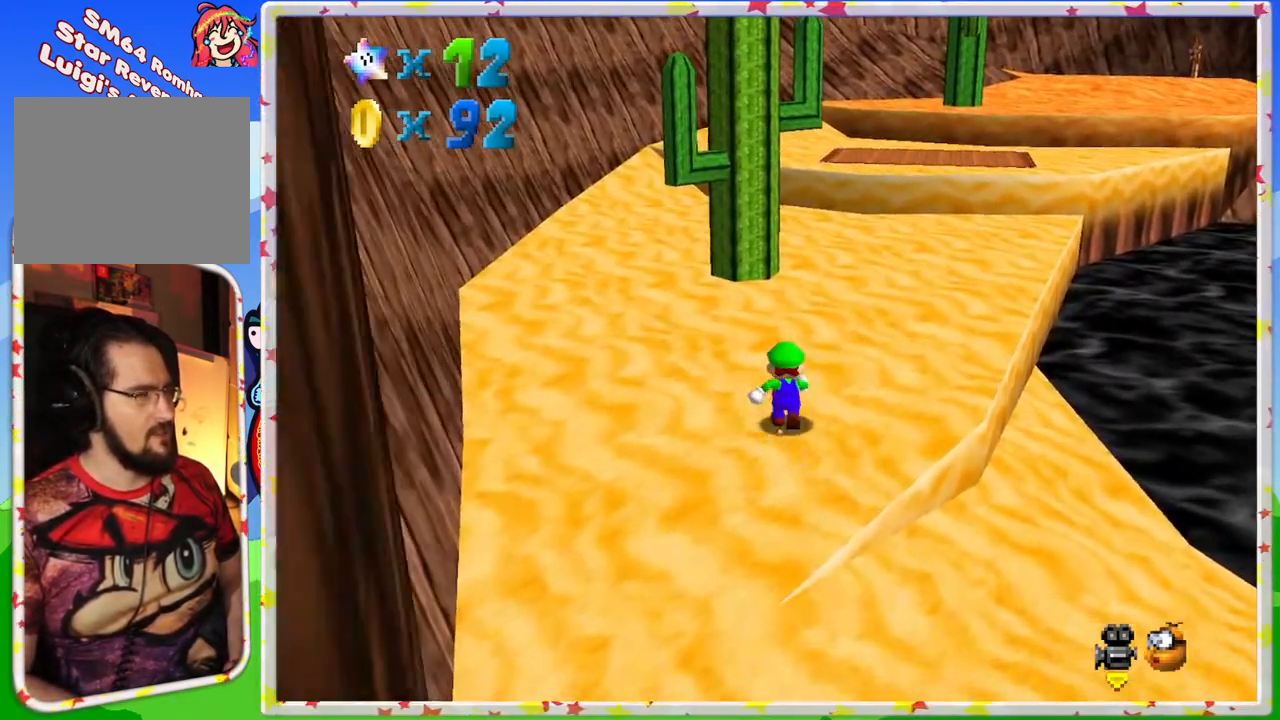
{"buttons": [], "left_stick": "up", "events": []}
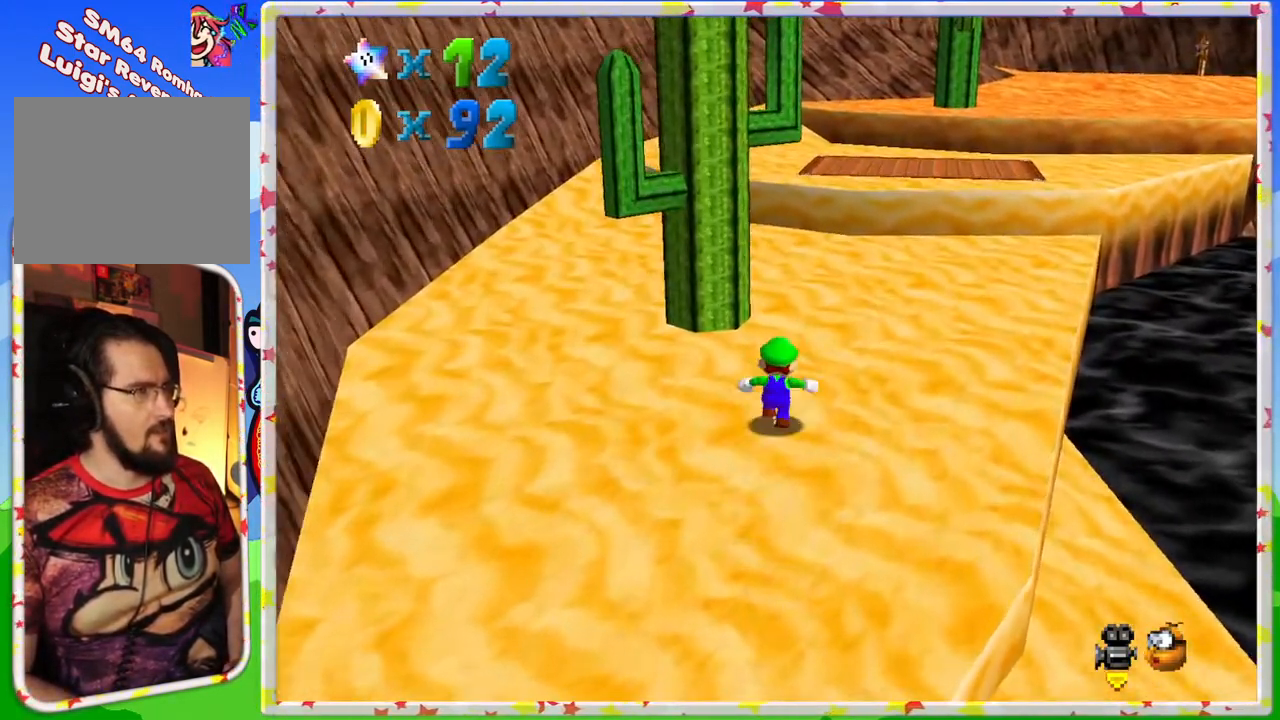
{"buttons": [], "left_stick": "up", "events": []}
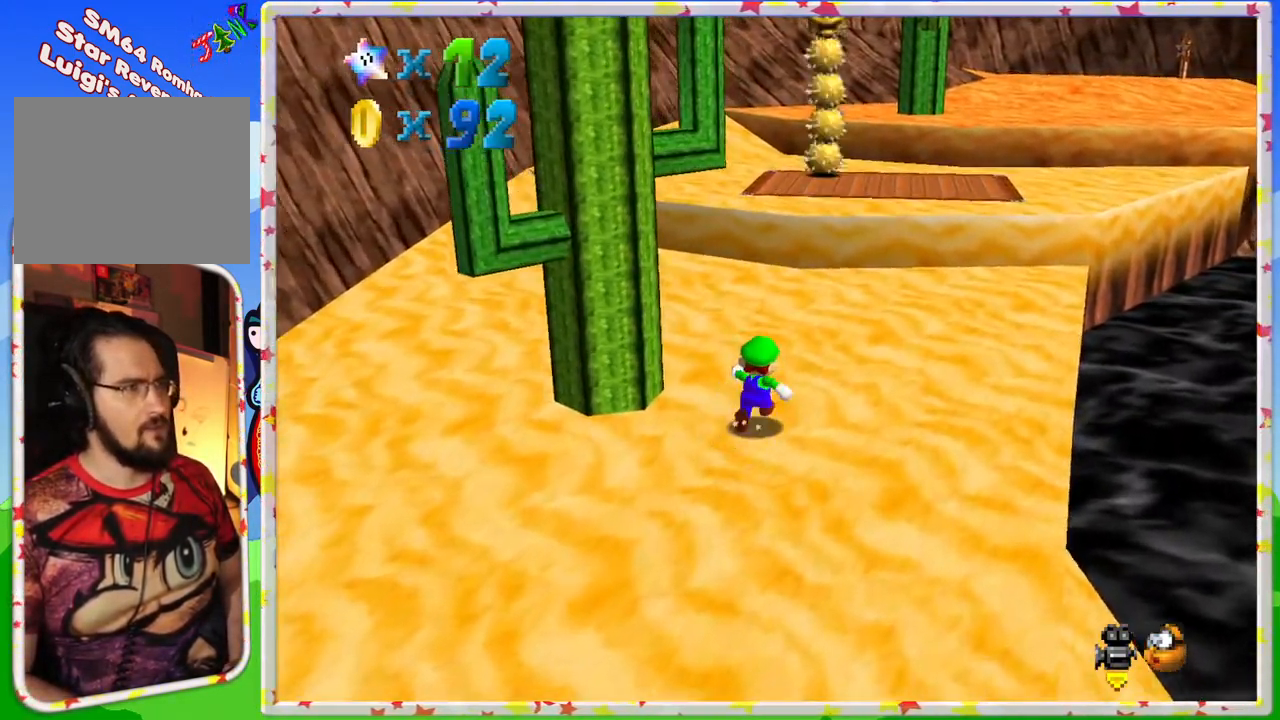
{"buttons": [], "left_stick": "up-right", "events": [[83, "A", "down"], [283, "A", "up"], [300, "left_stick", "up-right"]]}
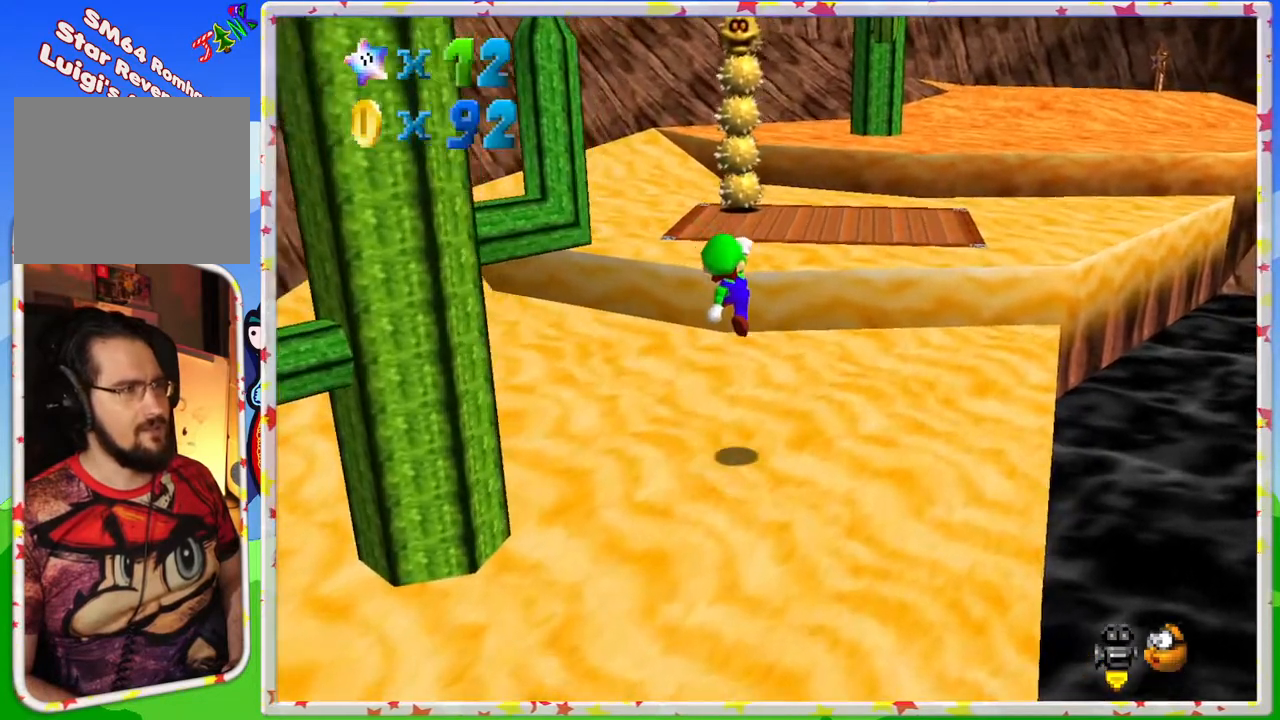
{"buttons": ["A"], "left_stick": "up-right", "events": [[367, "A", "down"]]}
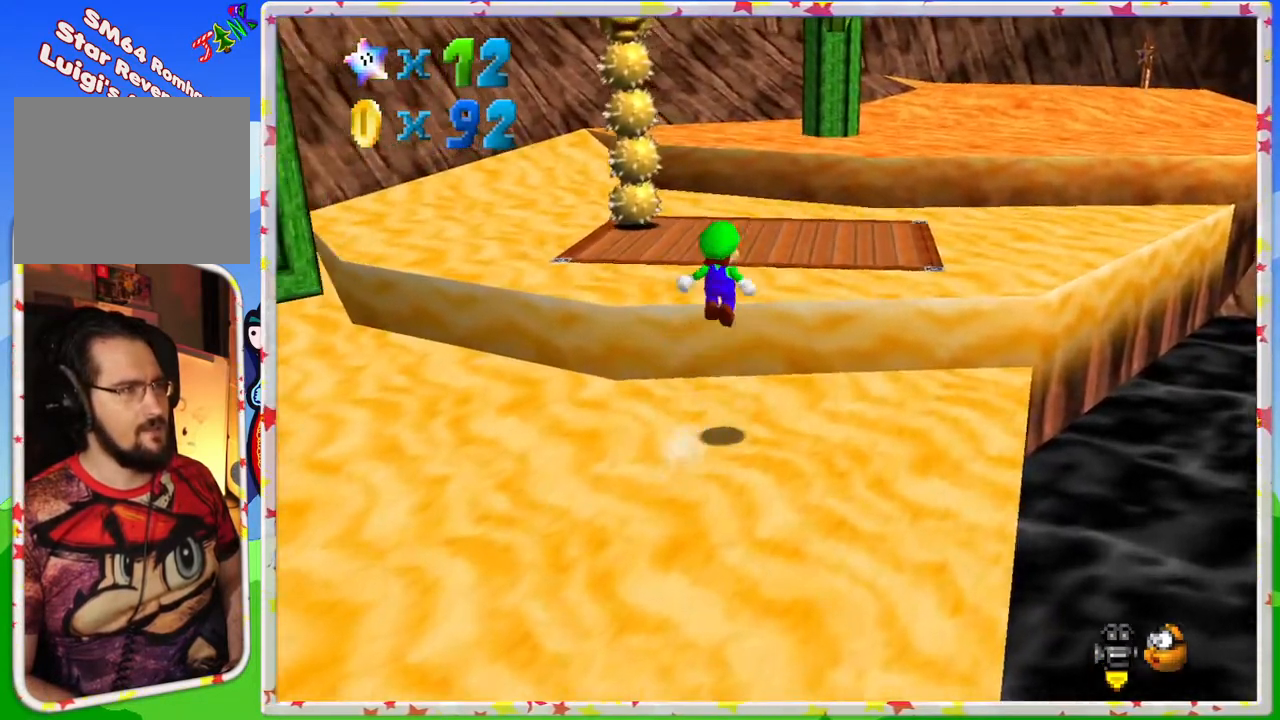
{"buttons": ["C_LEFT"], "left_stick": "up-right", "events": [[217, "A", "up"], [450, "C_LEFT", "down"]]}
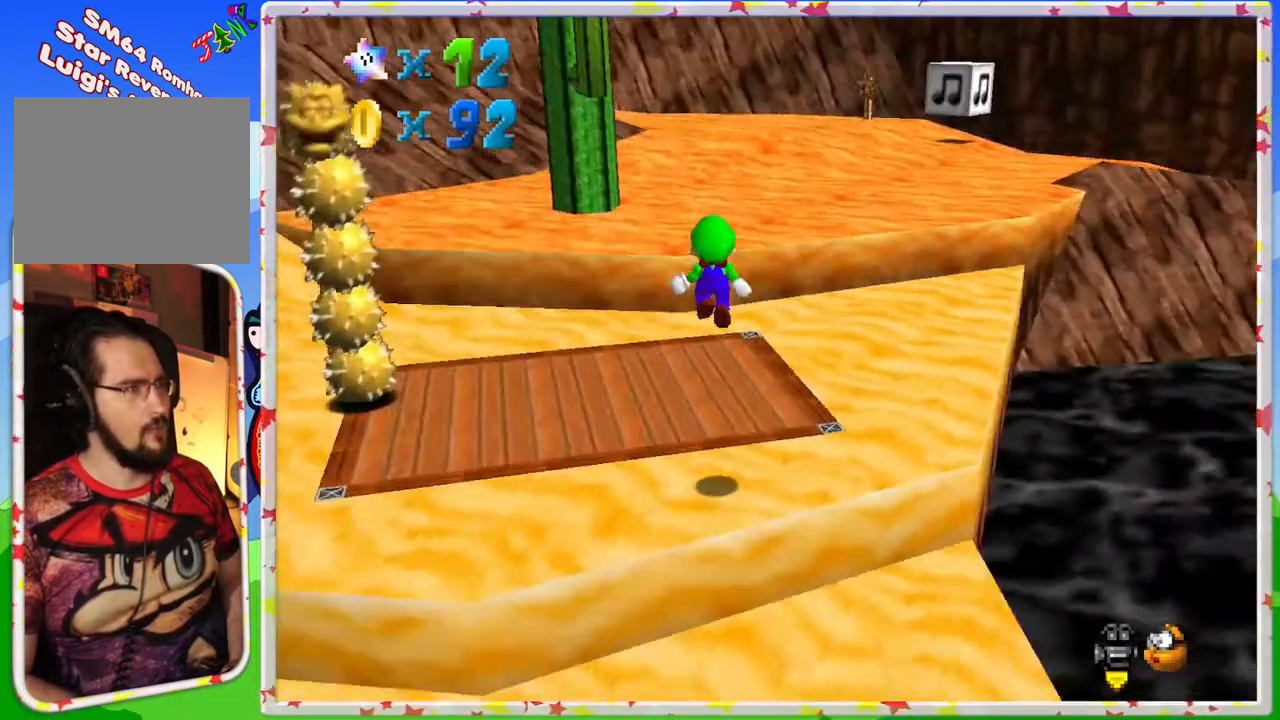
{"buttons": ["A"], "left_stick": "up", "events": [[100, "C_LEFT", "up"], [133, "left_stick", "up"], [467, "A", "down"]]}
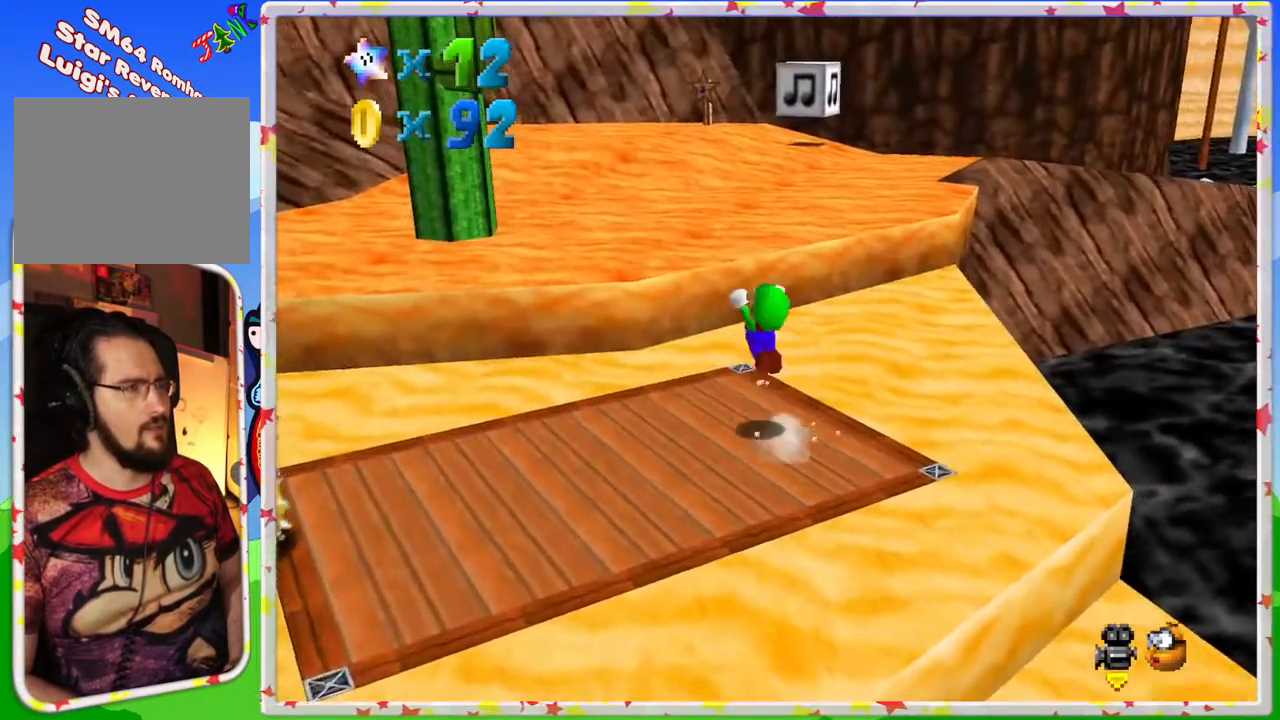
{"buttons": ["A"], "left_stick": "up", "events": [[250, "B", "down"], [483, "B", "up"]]}
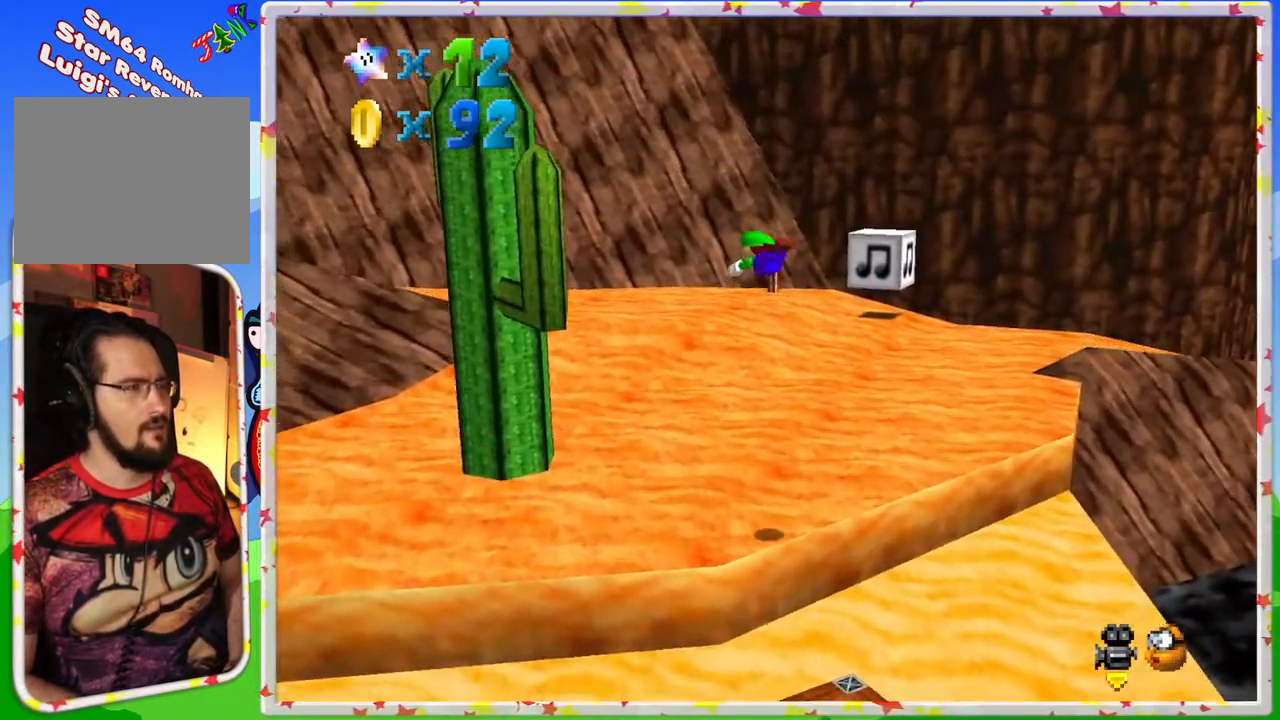
{"buttons": [], "left_stick": "up", "events": [[17, "left_stick", "up-right"], [317, "A", "up"], [433, "left_stick", "up"]]}
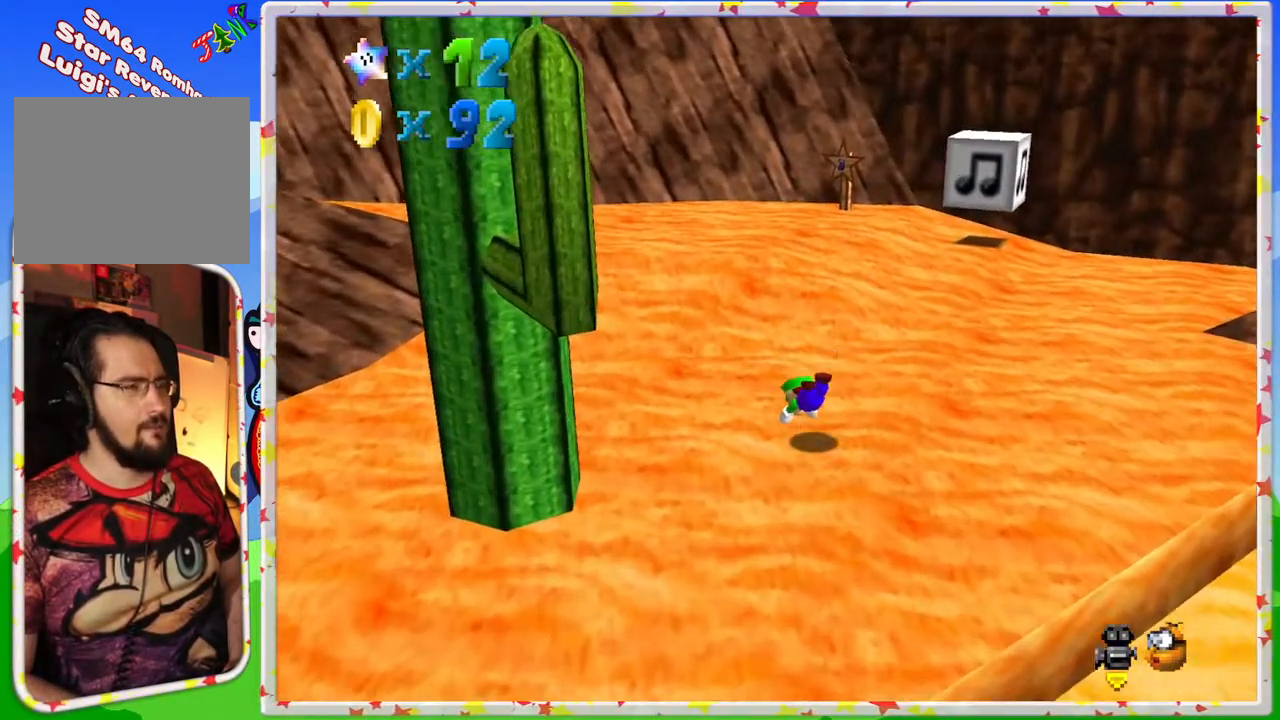
{"buttons": ["C_LEFT"], "left_stick": "up", "events": [[133, "A", "down"], [350, "A", "up"], [467, "C_LEFT", "down"]]}
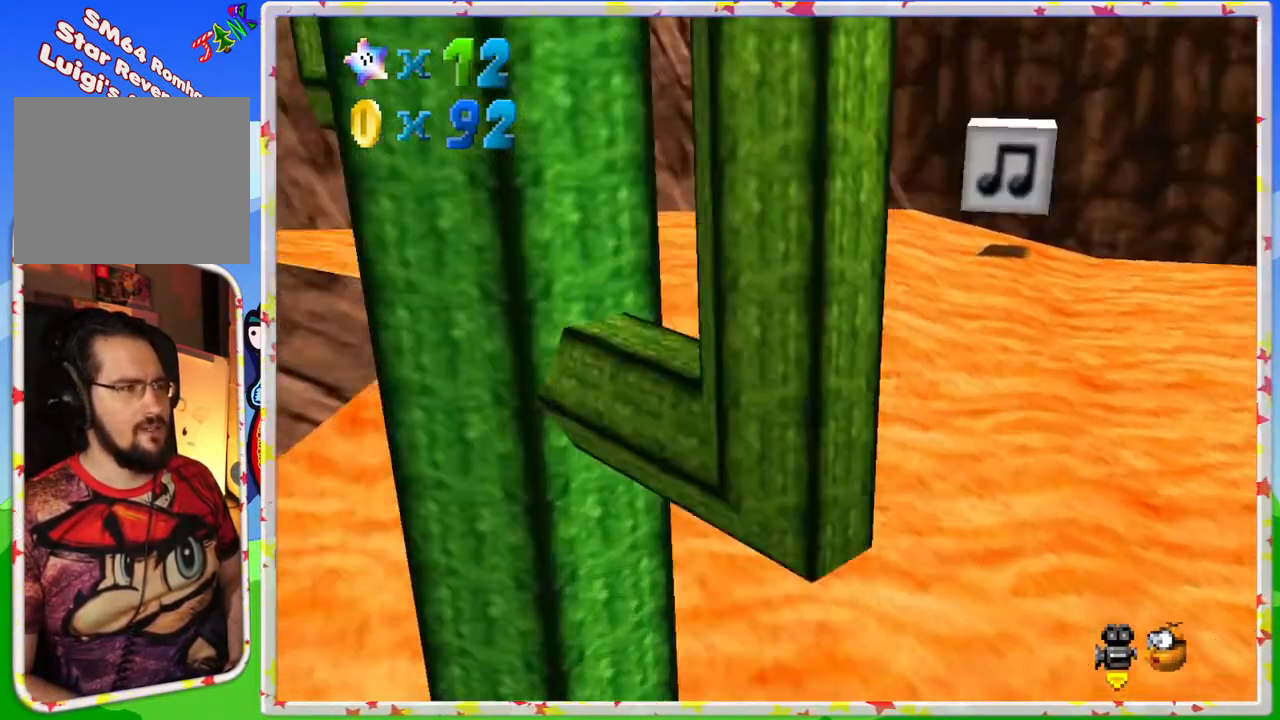
{"buttons": [], "left_stick": "up-left", "events": [[17, "left_stick", "up-left"], [100, "C_LEFT", "up"]]}
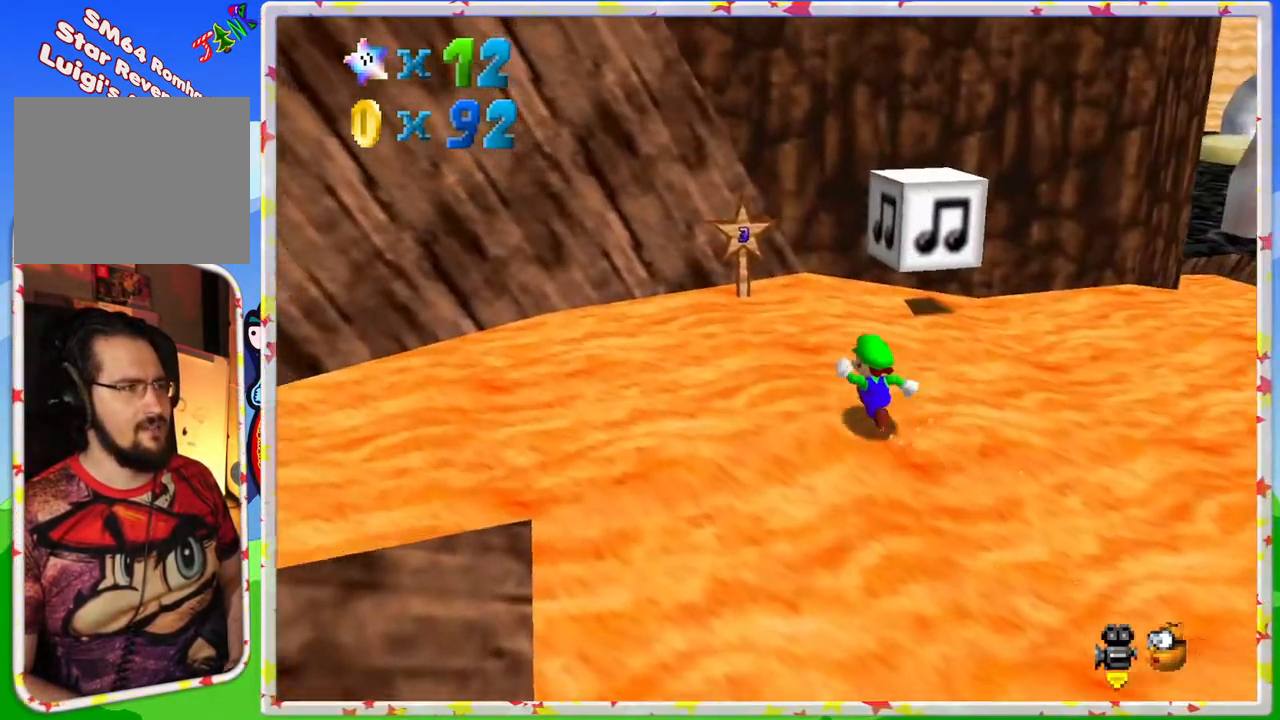
{"buttons": [], "left_stick": "up", "events": [[133, "left_stick", "up"]]}
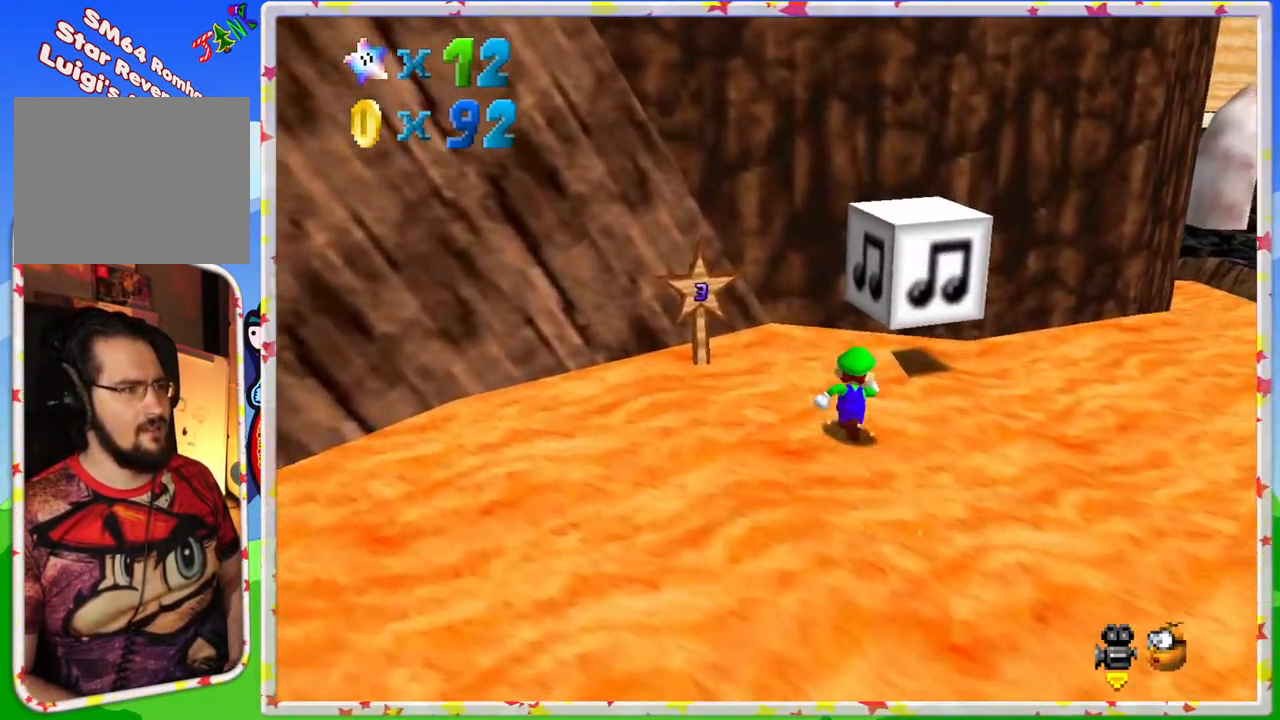
{"buttons": ["A"], "left_stick": "down-left", "events": [[67, "A", "down"], [383, "left_stick", "center"], [450, "left_stick", "down-left"]]}
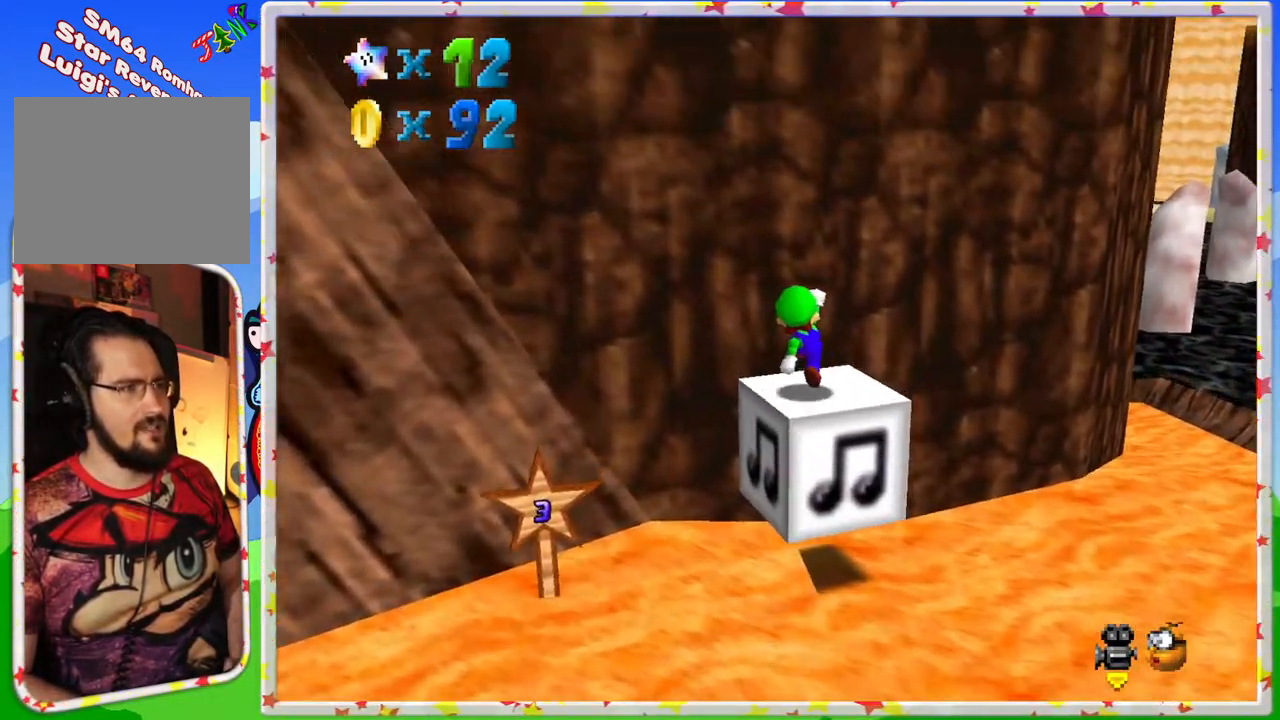
{"buttons": ["A"], "left_stick": "center", "events": [[100, "left_stick", "down"], [333, "left_stick", "center"]]}
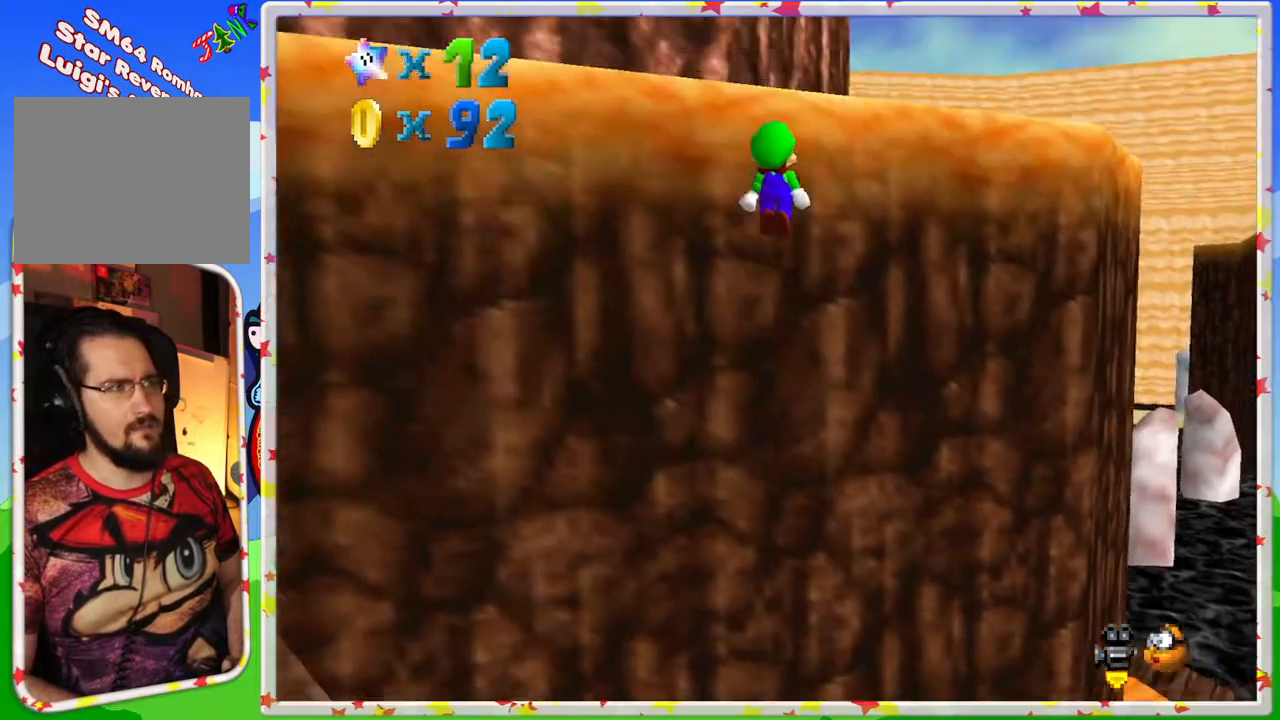
{"buttons": ["A"], "left_stick": "up", "events": [[133, "left_stick", "up"]]}
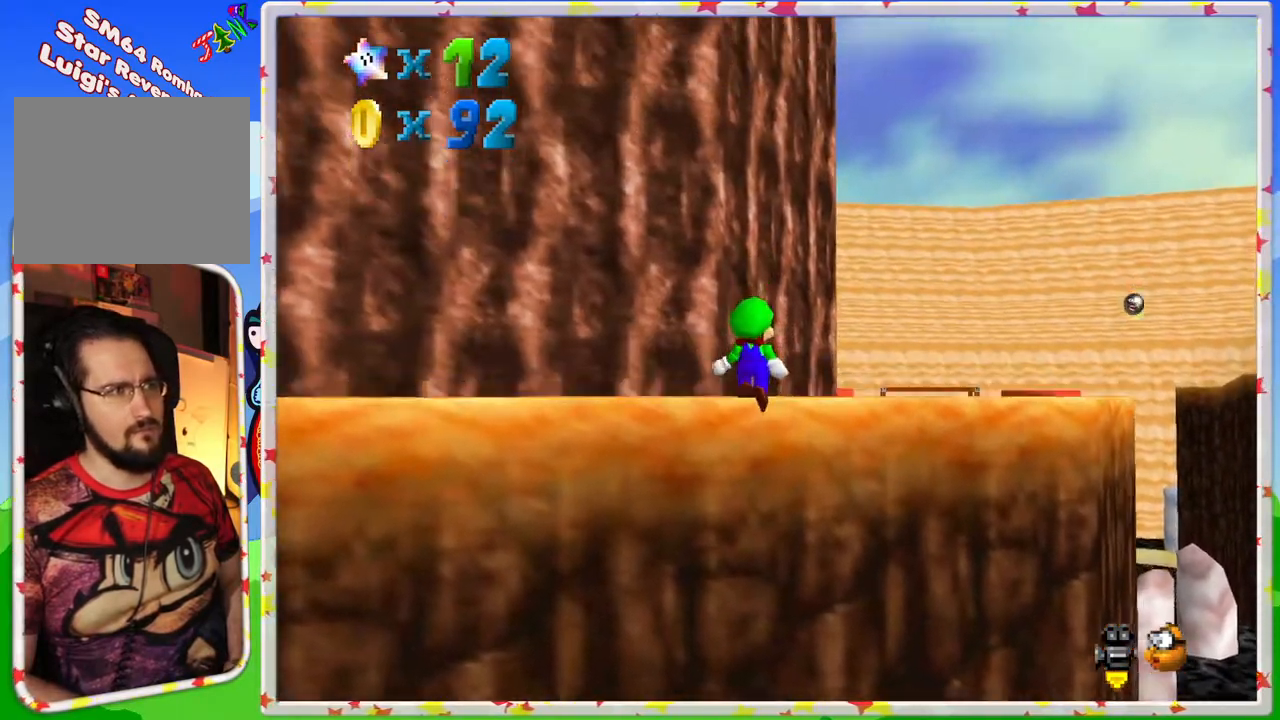
{"buttons": ["C_LEFT"], "left_stick": "up", "events": [[217, "A", "up"], [367, "C_LEFT", "down"]]}
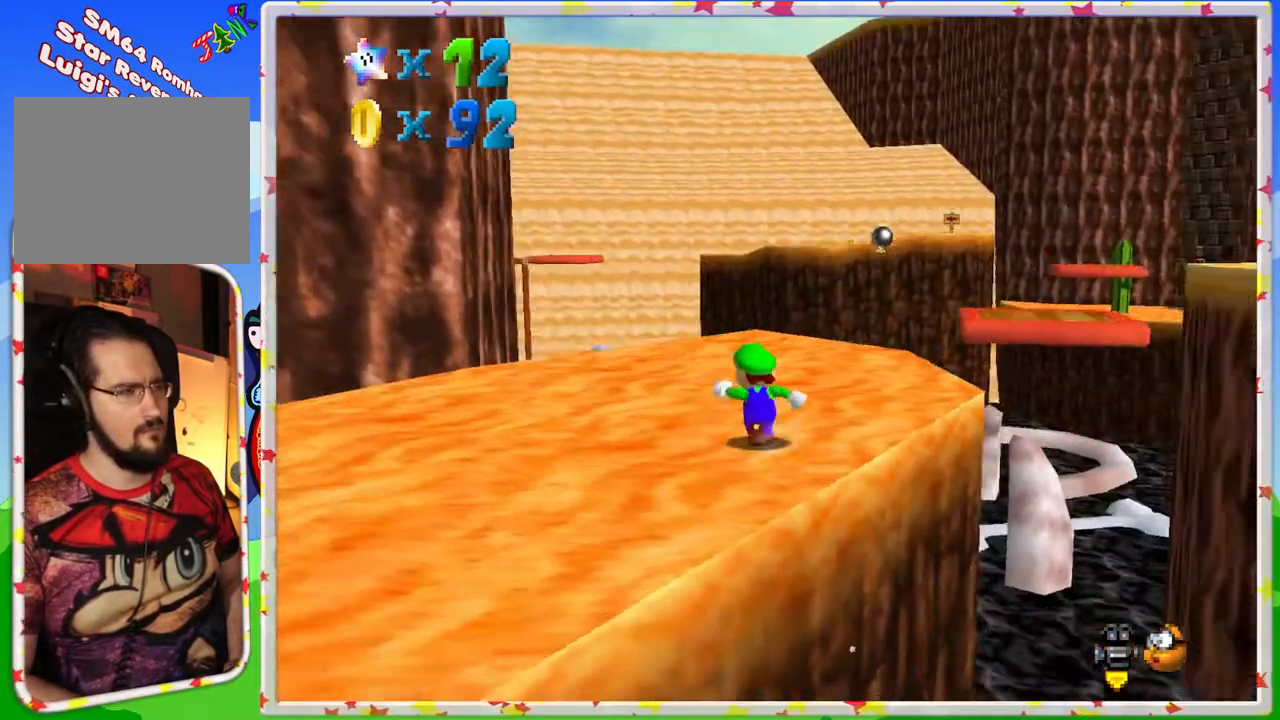
{"buttons": [], "left_stick": "up-left", "events": [[33, "C_LEFT", "up"], [250, "left_stick", "up-left"]]}
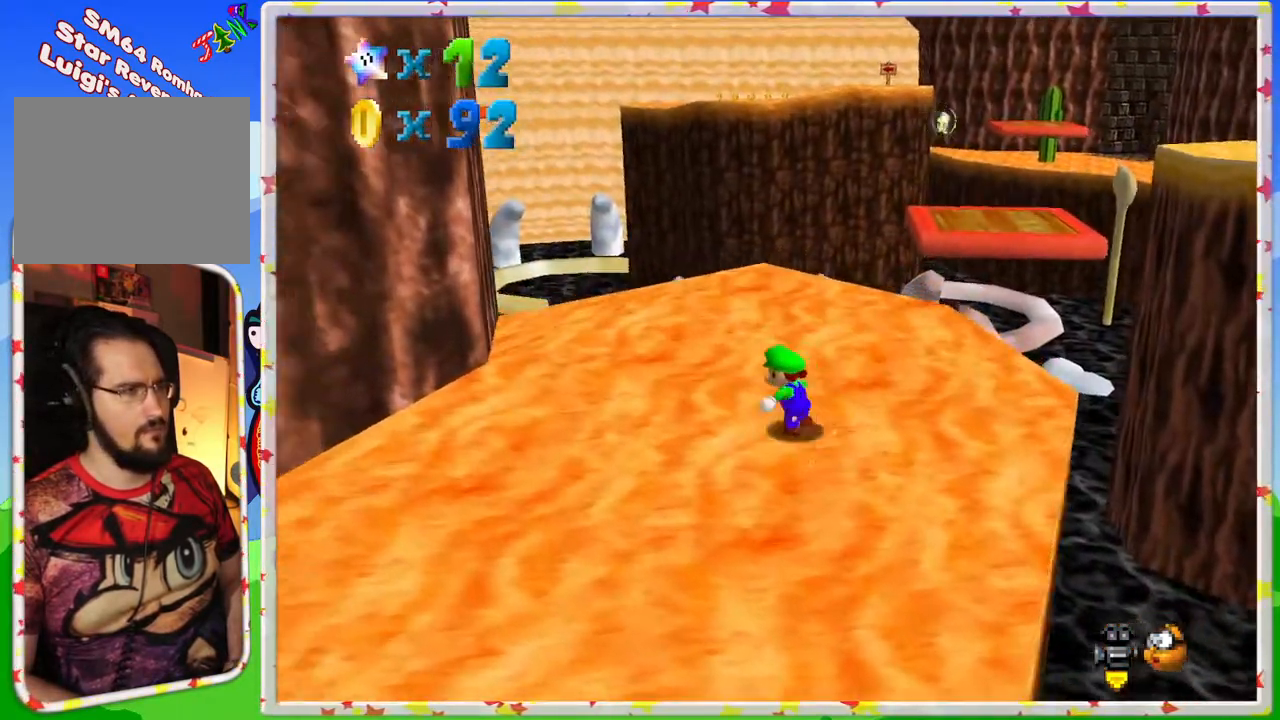
{"buttons": [], "left_stick": "up-left", "events": [[200, "C_LEFT", "down"], [400, "C_LEFT", "up"]]}
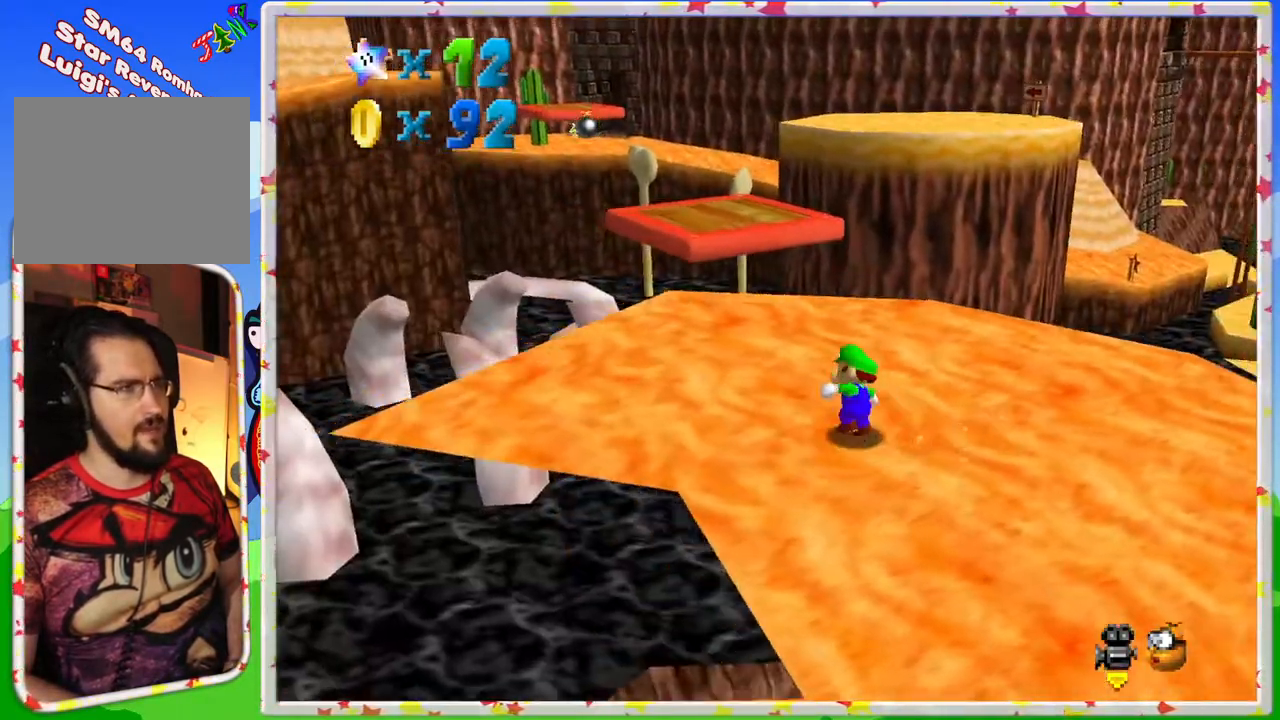
{"buttons": ["C_LEFT"], "left_stick": "right", "events": [[183, "left_stick", "up"], [200, "C_LEFT", "down"], [350, "C_LEFT", "up"], [367, "left_stick", "right"], [467, "C_LEFT", "down"]]}
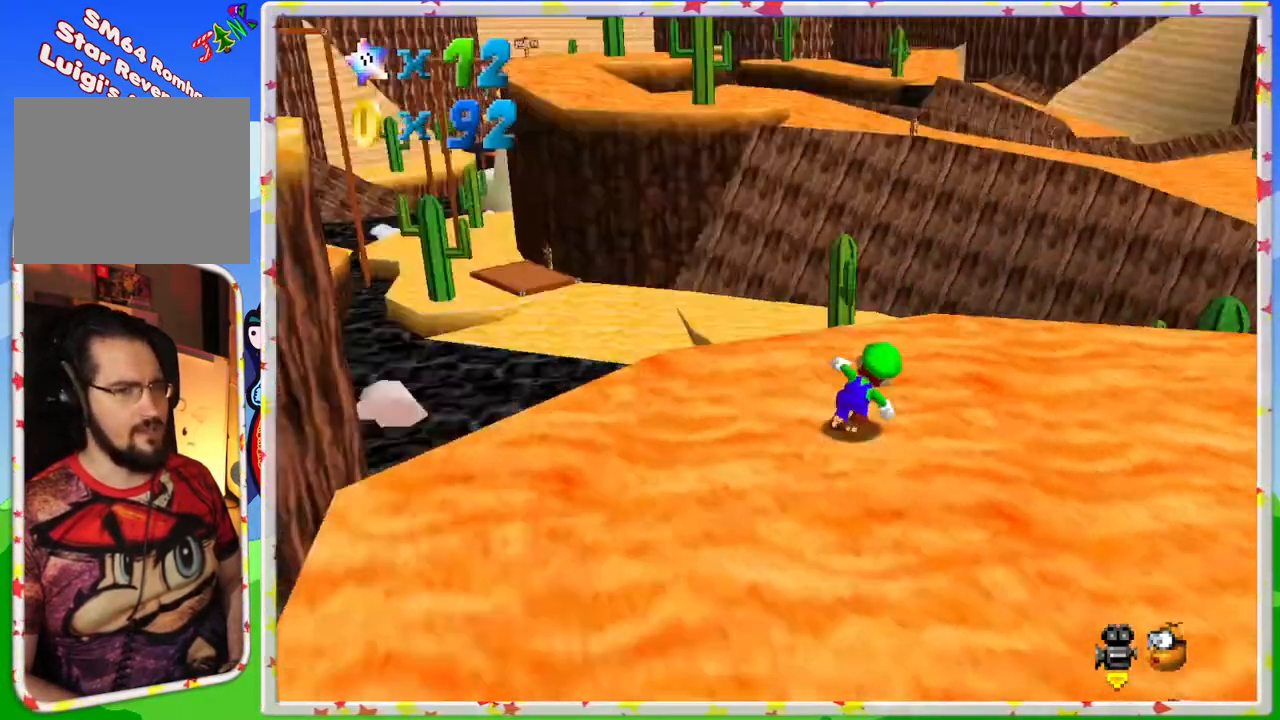
{"buttons": ["C_LEFT"], "left_stick": "right", "events": [[100, "C_LEFT", "up"], [450, "C_LEFT", "down"]]}
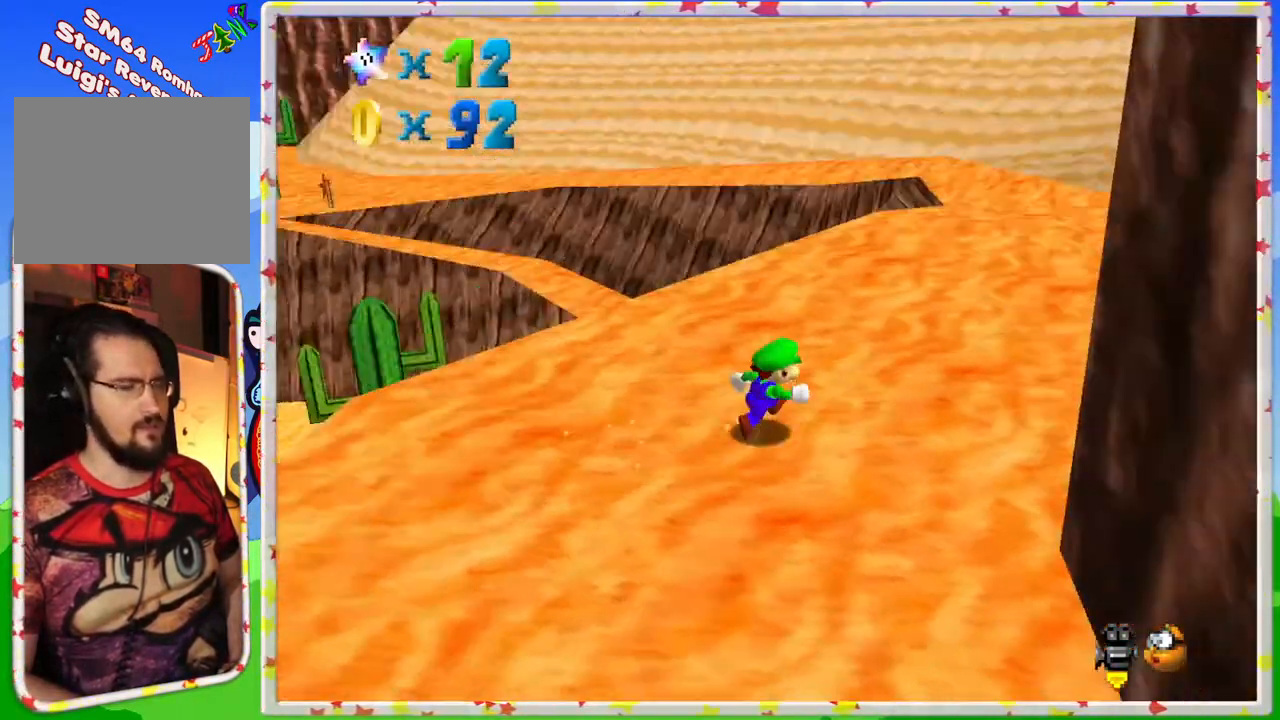
{"buttons": [], "left_stick": "up", "events": [[100, "left_stick", "up-right"], [133, "C_LEFT", "up"], [250, "left_stick", "up"]]}
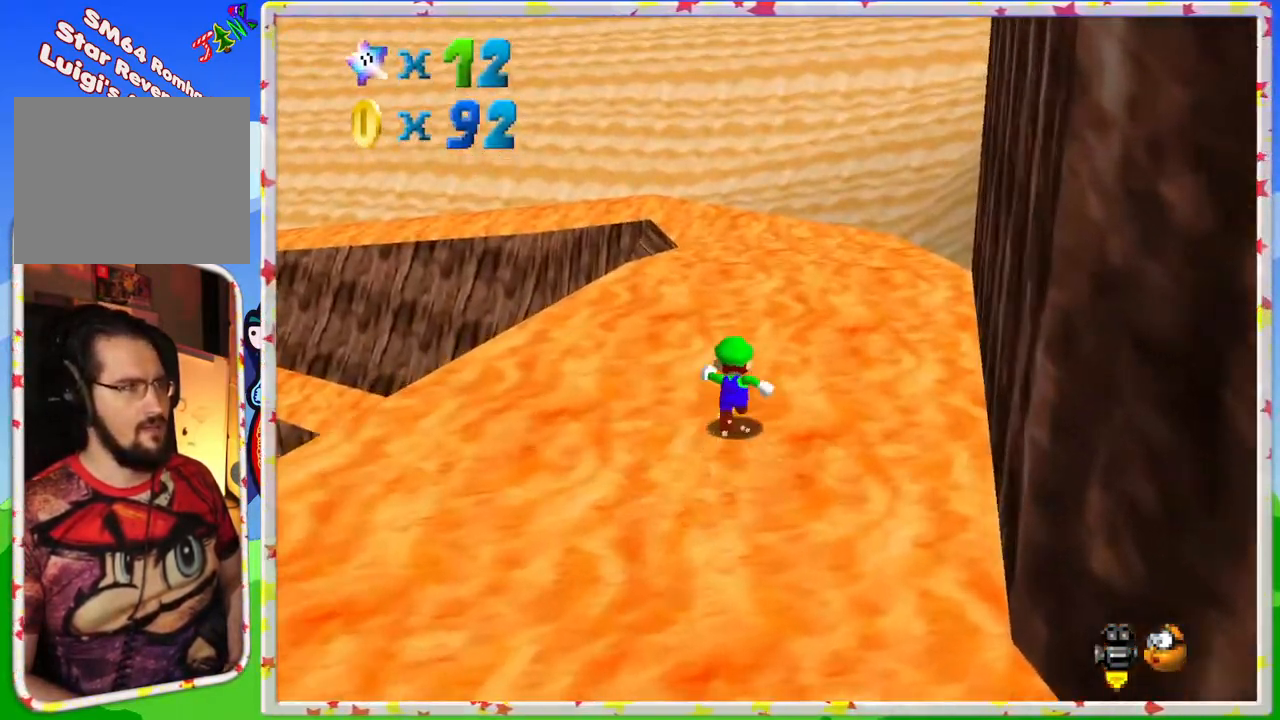
{"buttons": ["Z"], "left_stick": "up", "events": [[167, "Z", "down"], [250, "A", "down"], [450, "A", "up"]]}
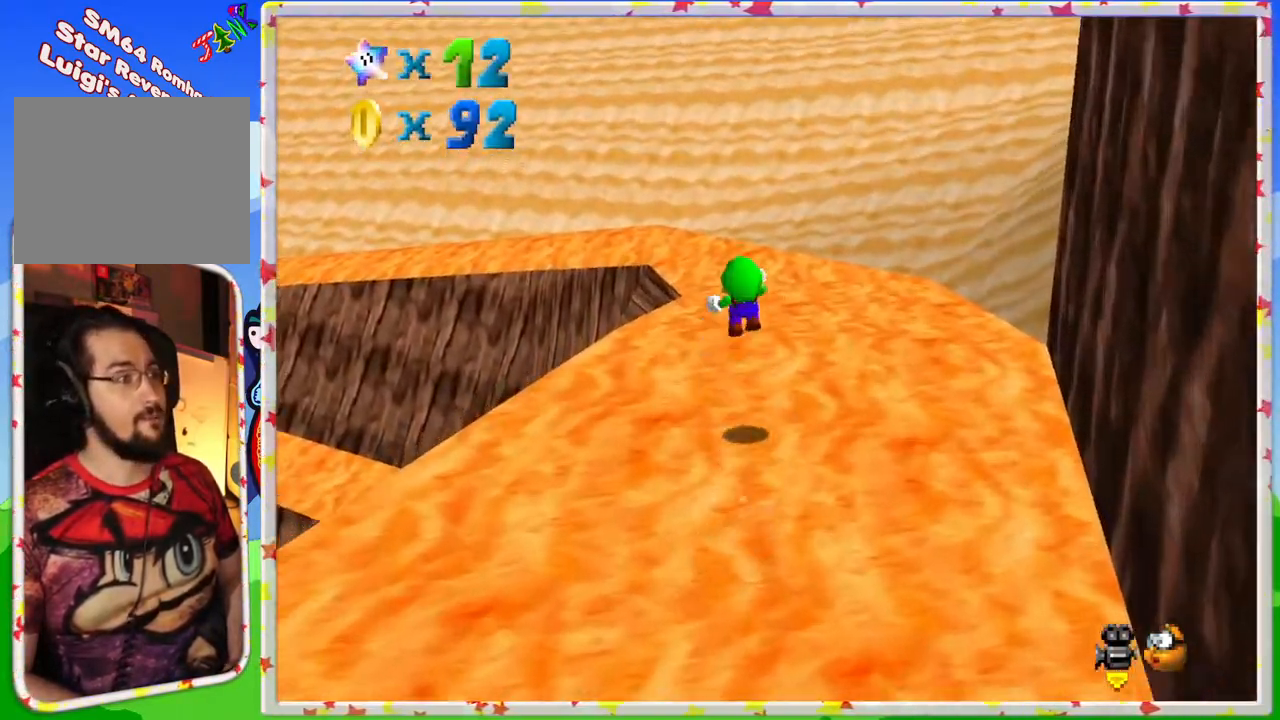
{"buttons": [], "left_stick": "right", "events": [[33, "Z", "up"], [150, "C_RIGHT", "down"], [183, "left_stick", "center"], [267, "left_stick", "up-right"], [300, "C_RIGHT", "up"], [483, "left_stick", "right"]]}